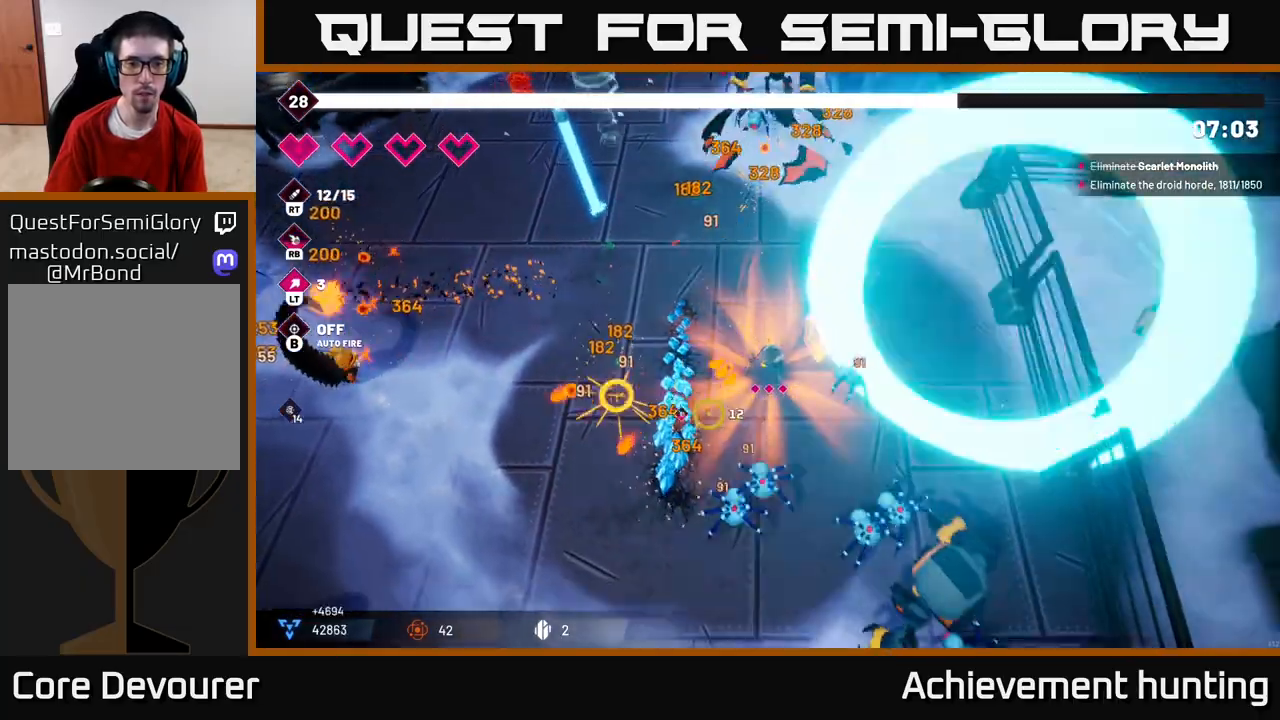
Gameplay with a controller (Xbox layout); each line is a JSON object with the inputs held at the frame after it. "events" lists button and stick changes between this image and that frame as [ms after this image, input, new state], when the widget could be followed in between.
{"buttons": ["L2"], "left_stick": "up-left", "right_stick": "down", "events": [[33, "R2", "up"], [83, "left_stick", "up-left"], [133, "right_stick", "down"], [167, "R2", "down"], [433, "L2", "down"], [433, "R2", "up"]]}
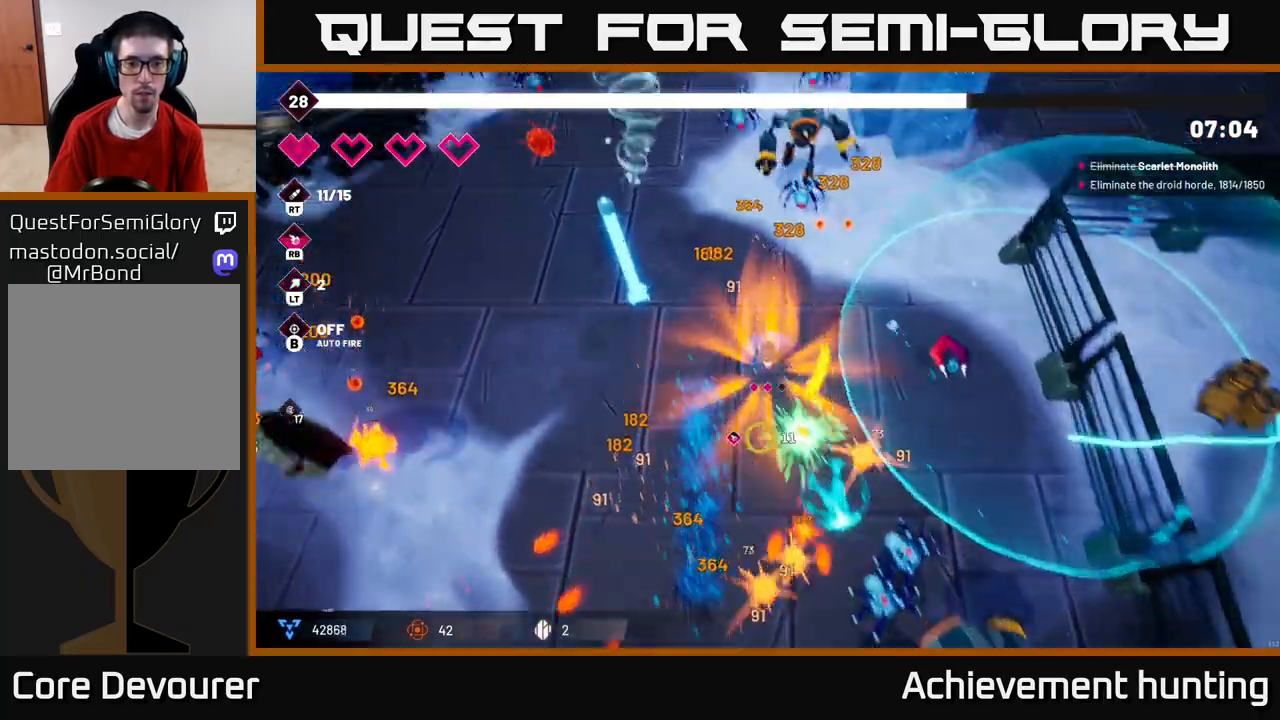
{"buttons": [], "left_stick": "down-left", "right_stick": "down", "events": [[67, "L2", "up"], [117, "left_stick", "down-left"], [217, "right_stick", "down-right"], [267, "R2", "down"], [450, "R2", "up"], [483, "right_stick", "down"]]}
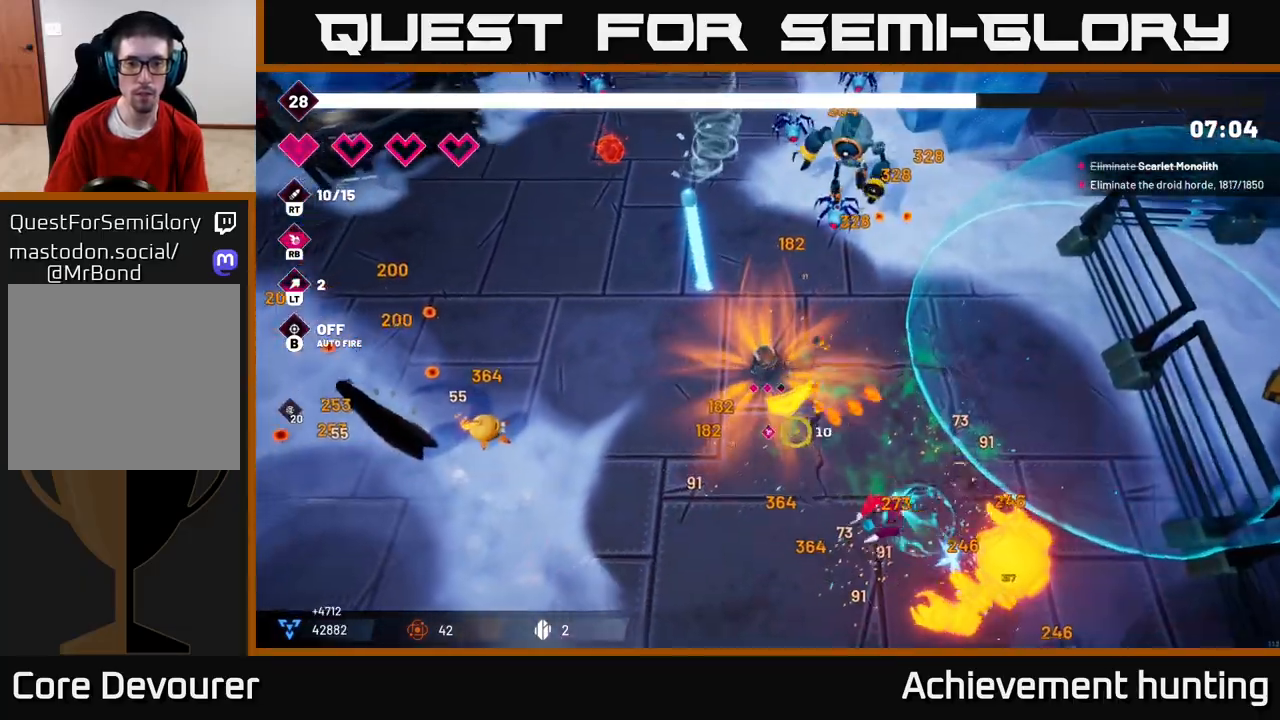
{"buttons": [], "left_stick": "down-left", "right_stick": "left", "events": [[167, "right_stick", "left"], [283, "R2", "down"], [483, "R2", "up"]]}
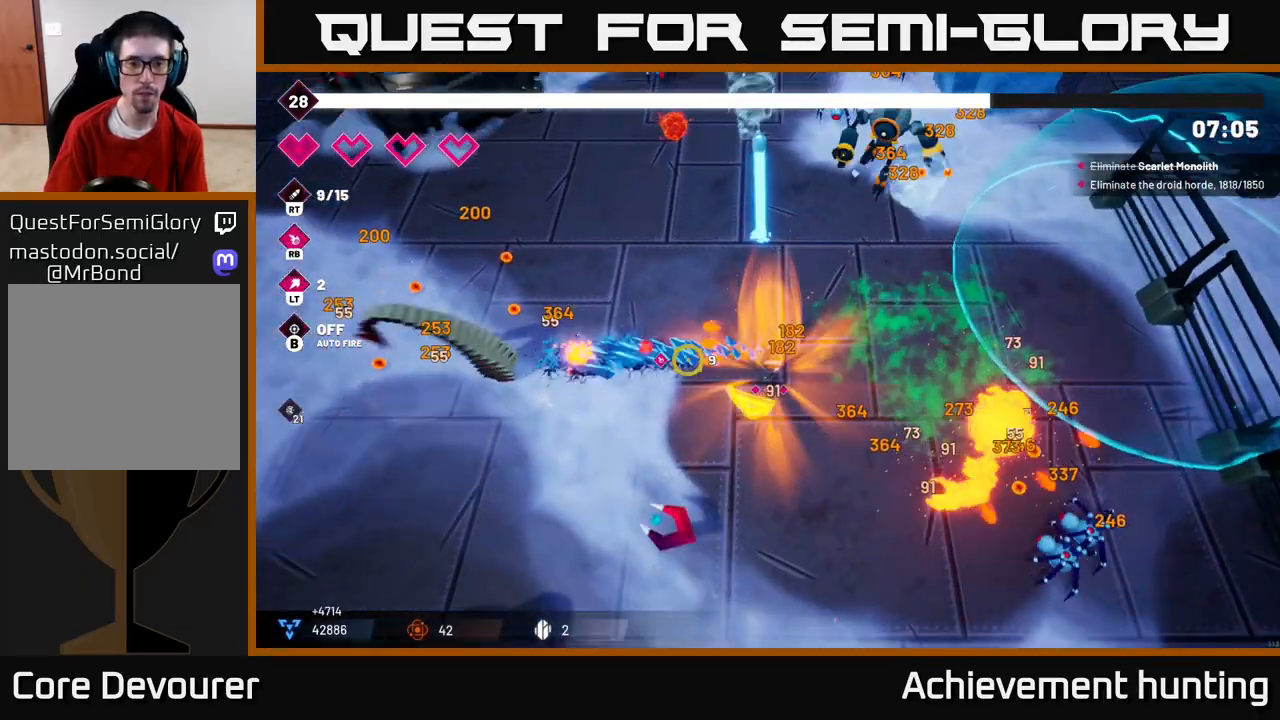
{"buttons": ["R2"], "left_stick": "left", "right_stick": "up-left", "events": [[100, "R2", "down"], [333, "R2", "up"], [450, "right_stick", "up-left"], [467, "left_stick", "left"], [500, "R2", "down"]]}
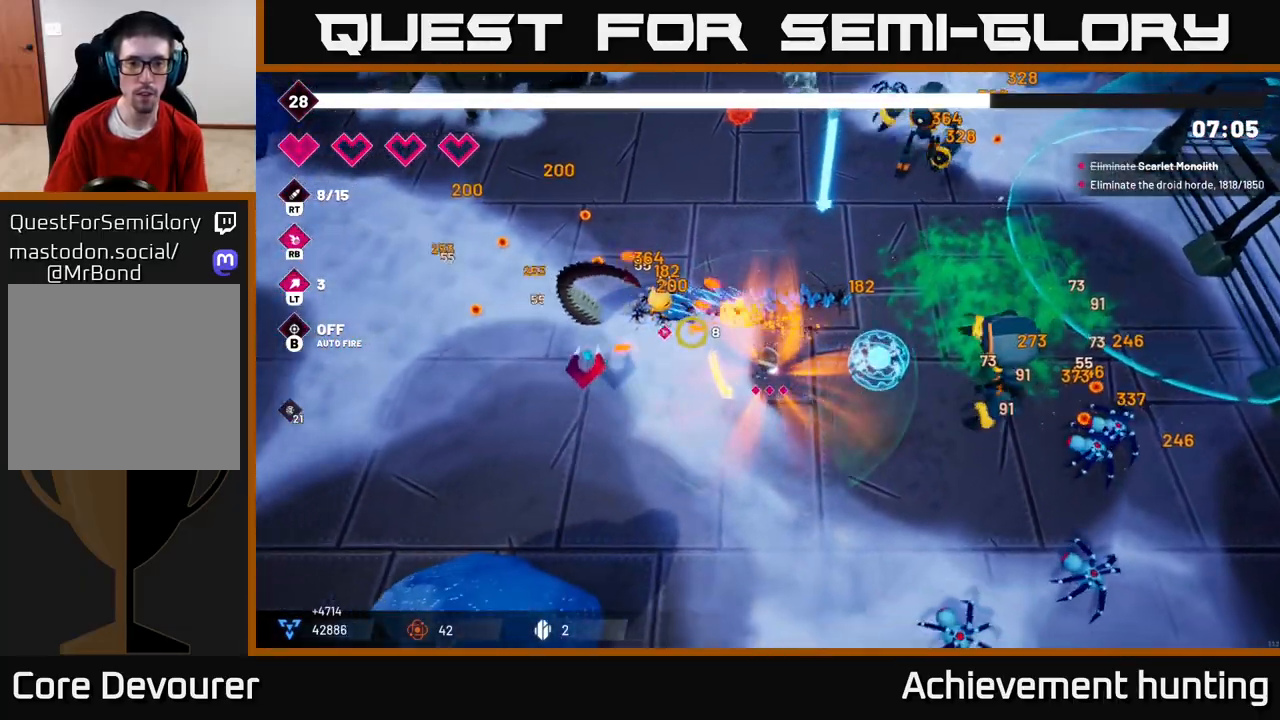
{"buttons": [], "left_stick": "up-left", "right_stick": "up", "events": [[183, "R2", "up"], [267, "left_stick", "up-left"], [483, "right_stick", "up"]]}
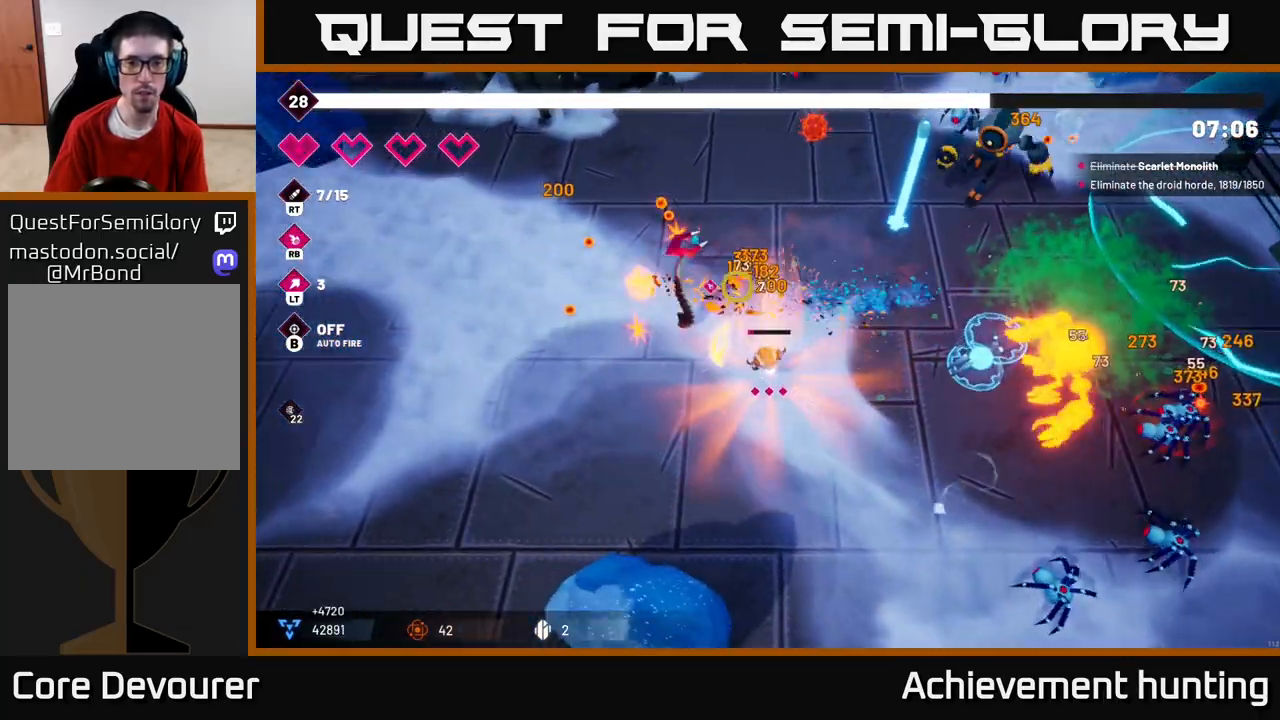
{"buttons": [], "left_stick": "down-right", "right_stick": "right", "events": [[83, "right_stick", "up-right"], [167, "L2", "down"], [250, "left_stick", "up"], [283, "L2", "up"], [333, "right_stick", "right"], [367, "left_stick", "right"], [433, "left_stick", "down-right"]]}
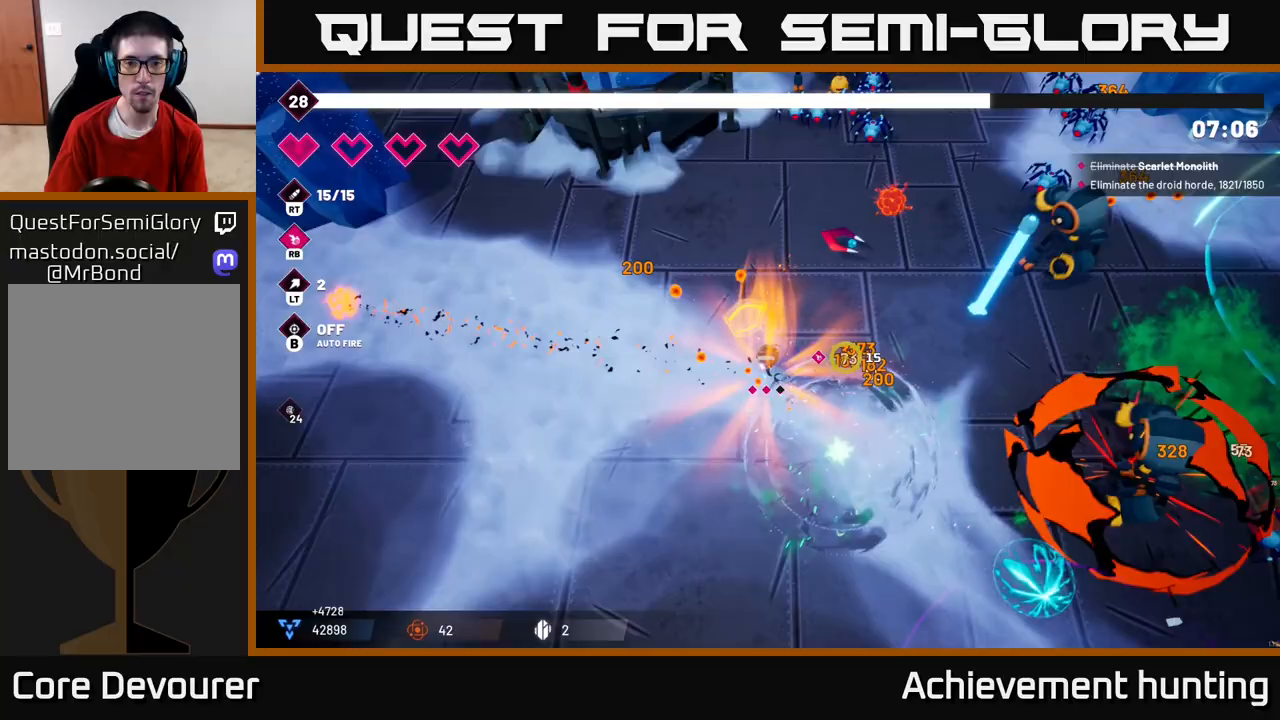
{"buttons": ["R2"], "left_stick": "down", "right_stick": "right", "events": [[367, "R2", "down"], [367, "left_stick", "down"]]}
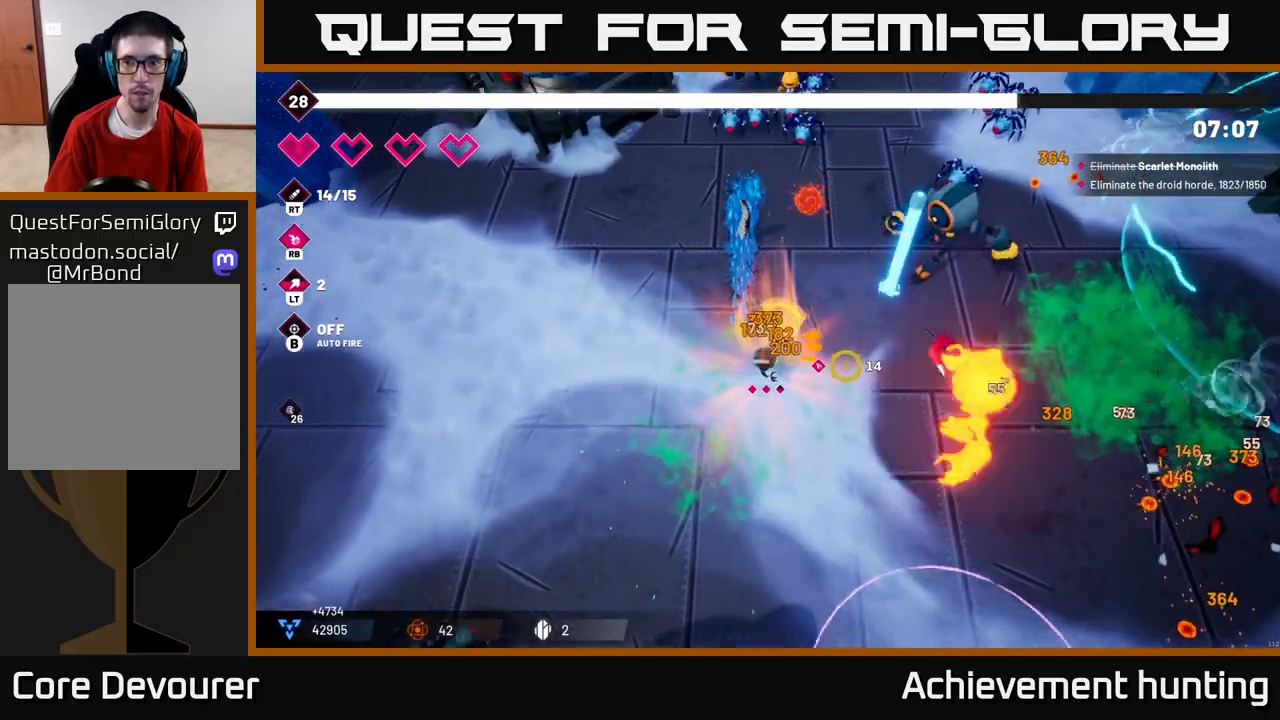
{"buttons": [], "left_stick": "down-right", "right_stick": "right", "events": [[50, "R2", "up"], [200, "R2", "down"], [233, "left_stick", "down-right"], [383, "R2", "up"]]}
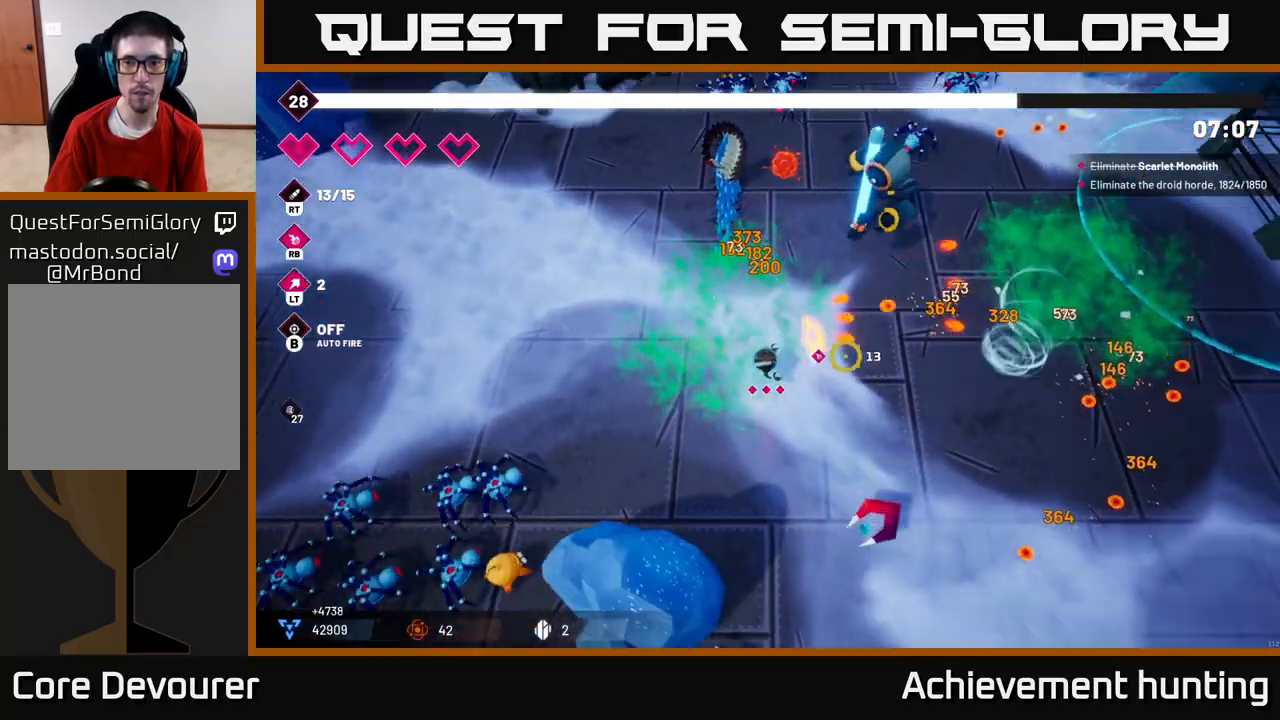
{"buttons": [], "left_stick": "right", "right_stick": "right", "events": [[100, "left_stick", "right"], [117, "R2", "down"], [250, "L2", "down"], [283, "R2", "up"], [417, "L2", "up"]]}
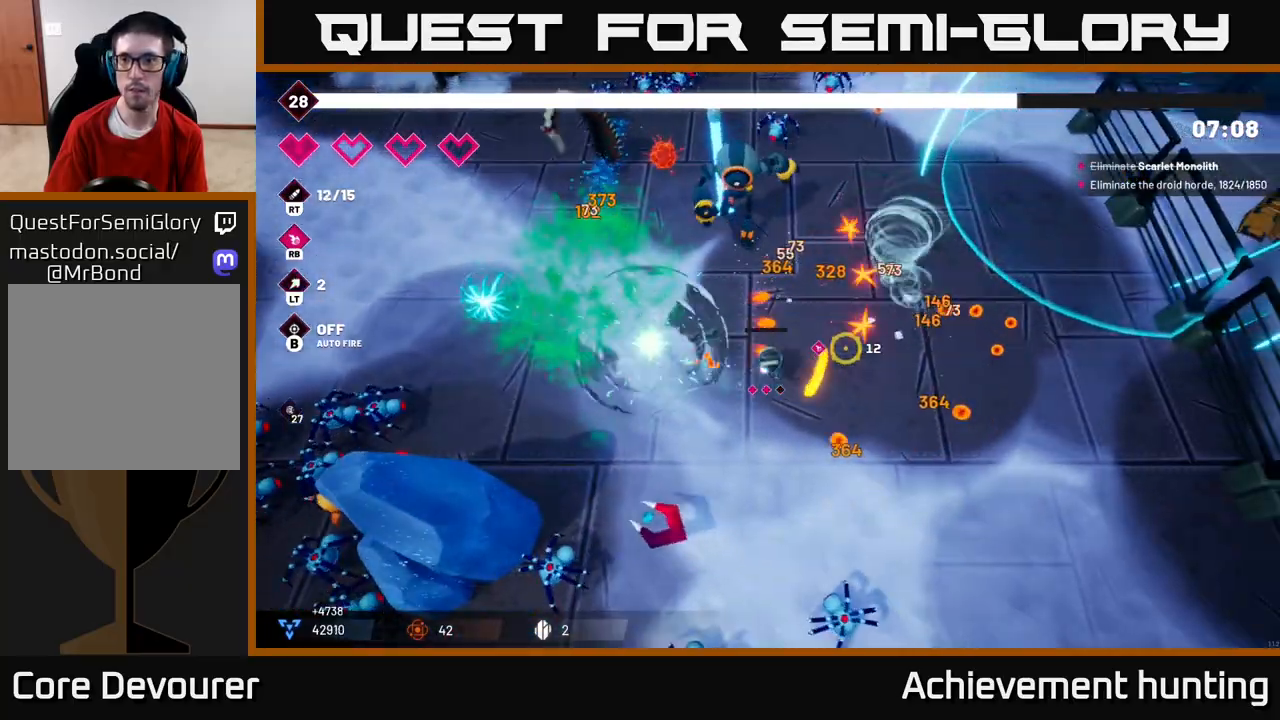
{"buttons": [], "left_stick": "up-right", "right_stick": "up-right", "events": [[367, "right_stick", "up-right"], [483, "left_stick", "up-right"]]}
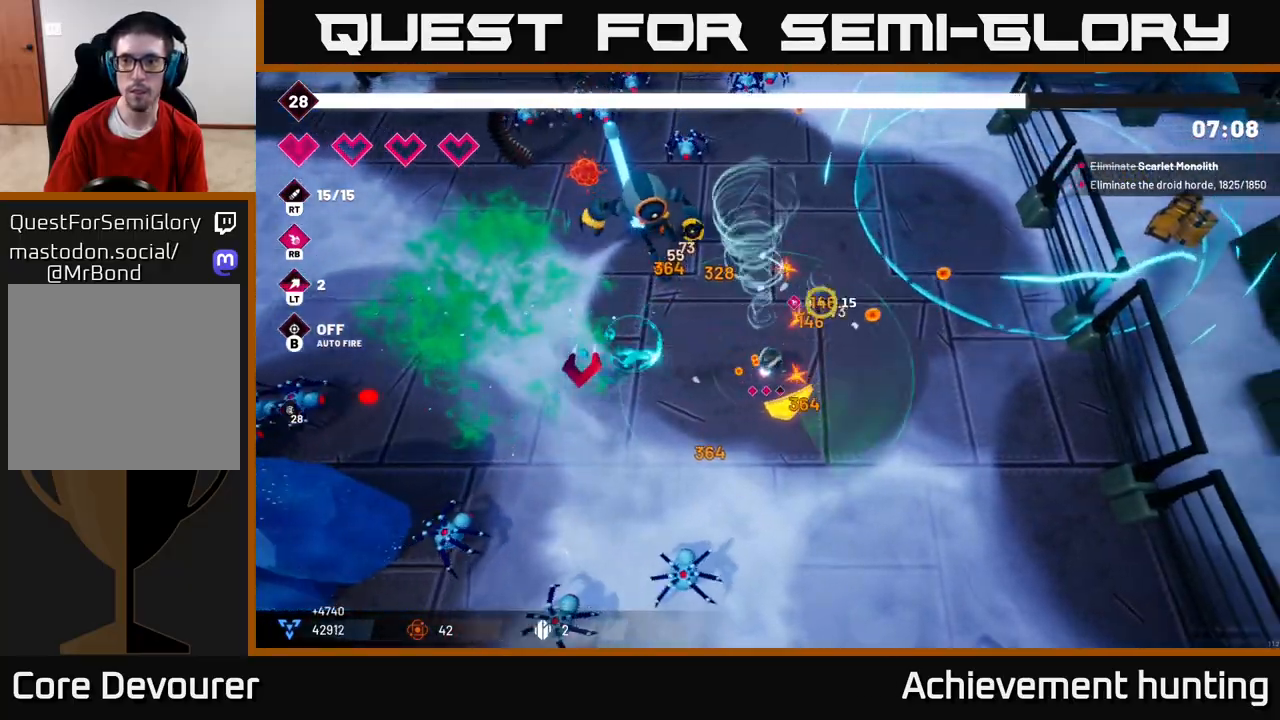
{"buttons": [], "left_stick": "up-right", "right_stick": "up-left", "events": [[67, "right_stick", "up"], [167, "left_stick", "up"], [250, "right_stick", "up-left"], [333, "left_stick", "up-right"]]}
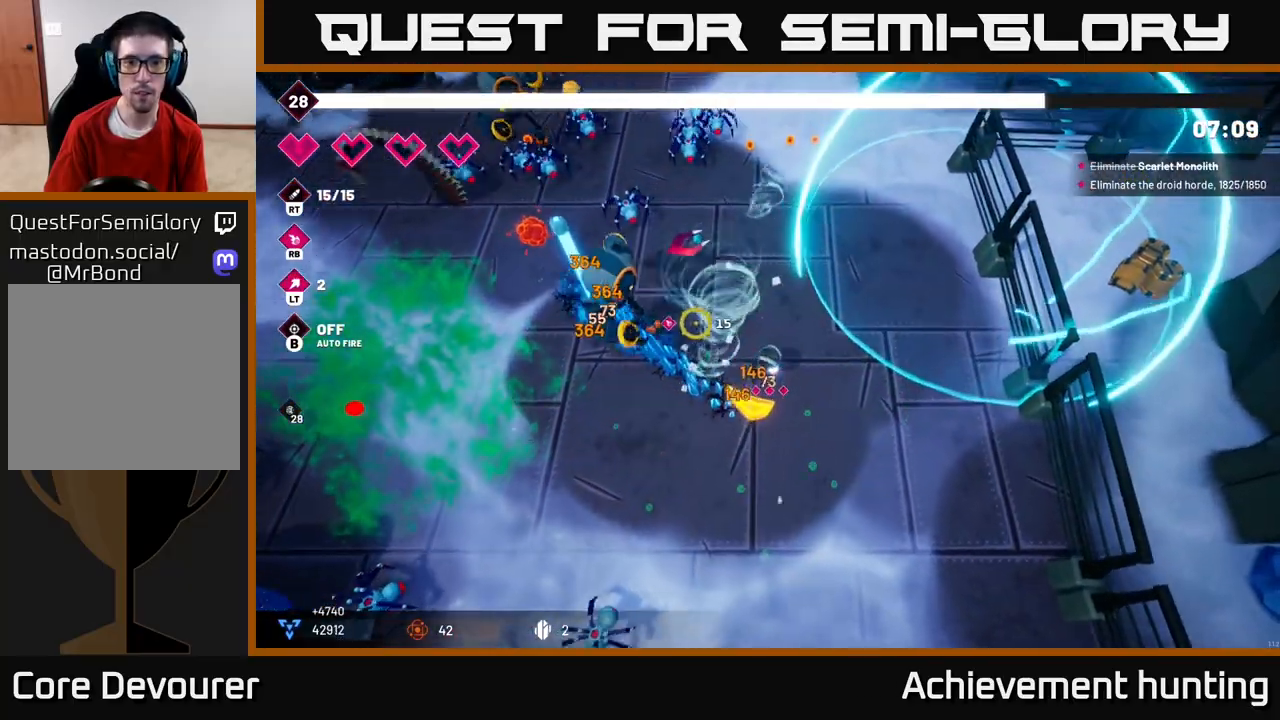
{"buttons": ["R2"], "left_stick": "up", "right_stick": "left", "events": [[33, "R2", "down"], [183, "R2", "up"], [267, "left_stick", "up"], [300, "right_stick", "left"], [367, "R2", "down"]]}
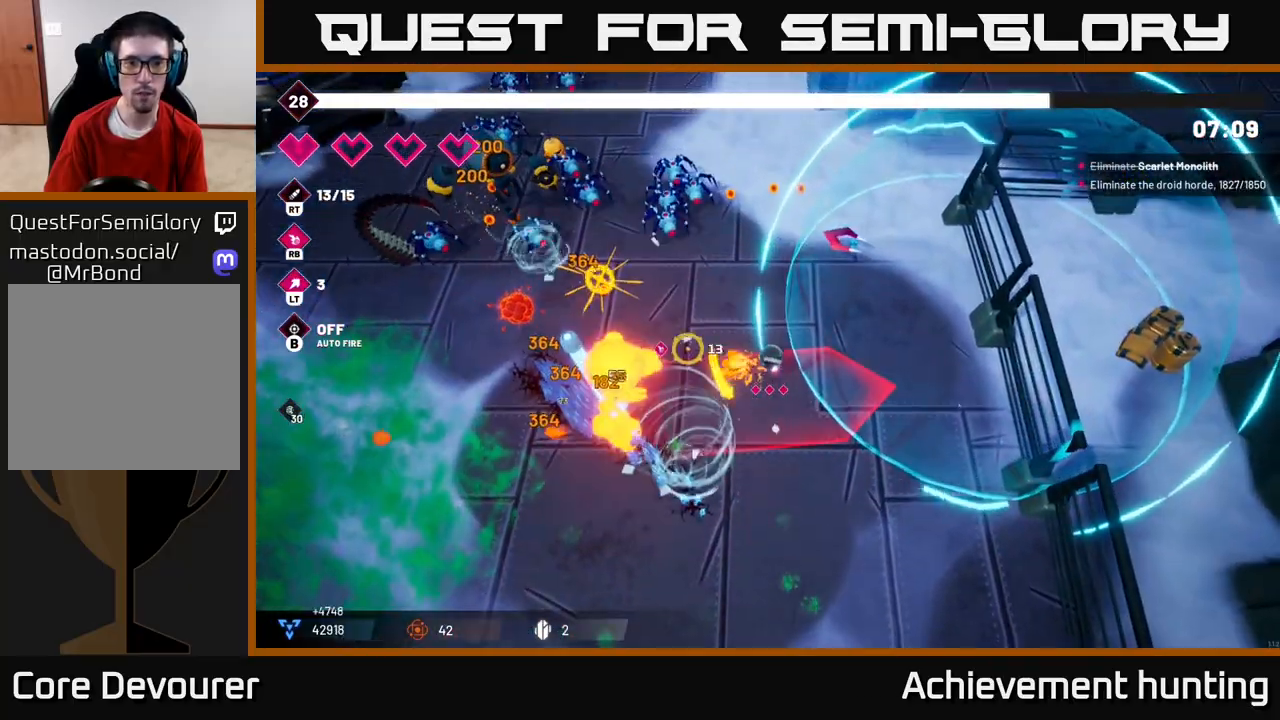
{"buttons": [], "left_stick": "right", "right_stick": "left", "events": [[33, "R2", "up"], [83, "right_stick", "down-left"], [167, "left_stick", "up-right"], [483, "right_stick", "left"], [500, "left_stick", "right"]]}
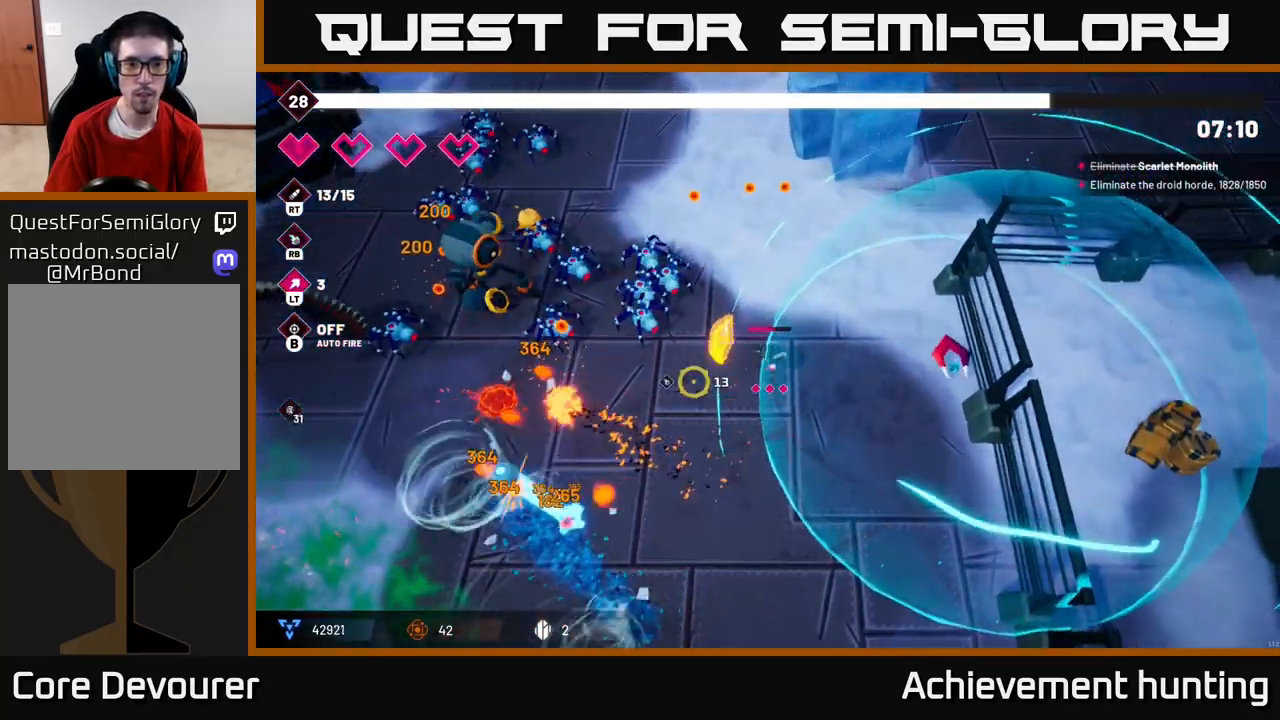
{"buttons": ["R2"], "left_stick": "up", "right_stick": "left", "events": [[183, "R2", "down"], [183, "left_stick", "up"], [367, "R2", "up"], [483, "R2", "down"]]}
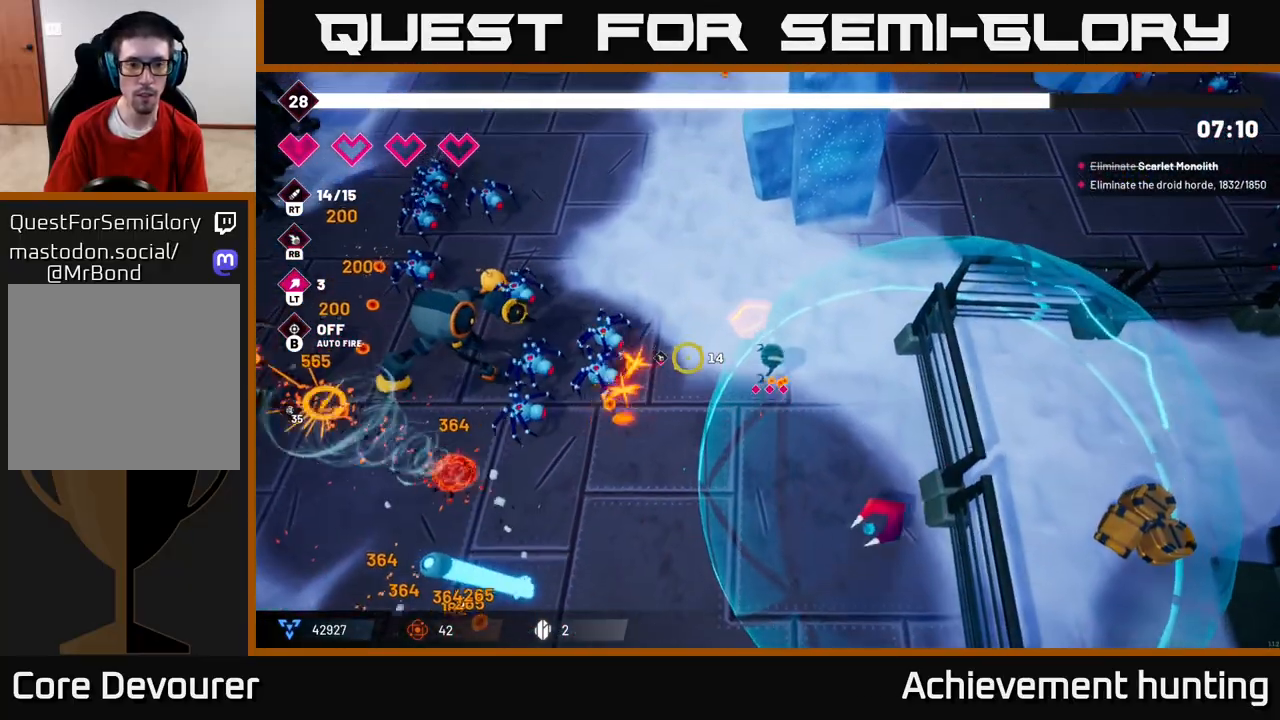
{"buttons": ["R2"], "left_stick": "up-left", "right_stick": "left", "events": [[50, "left_stick", "up-left"]]}
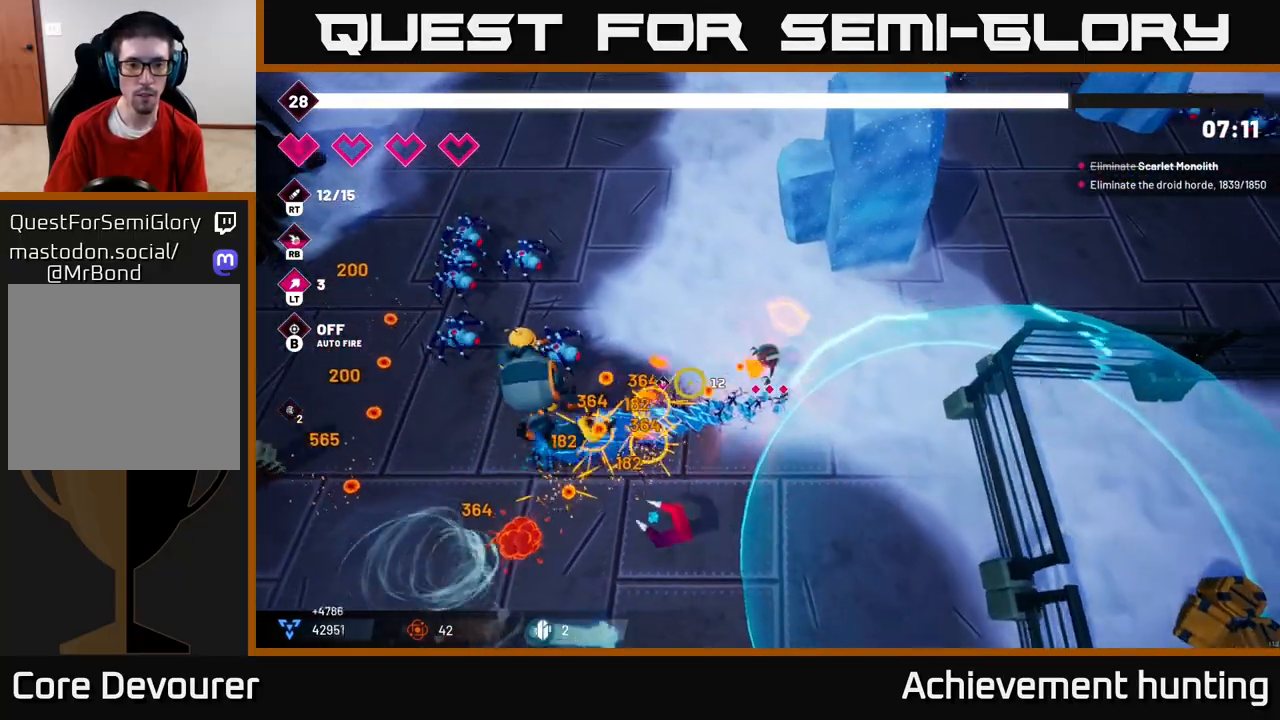
{"buttons": ["R2"], "left_stick": "up-left", "right_stick": "left", "events": []}
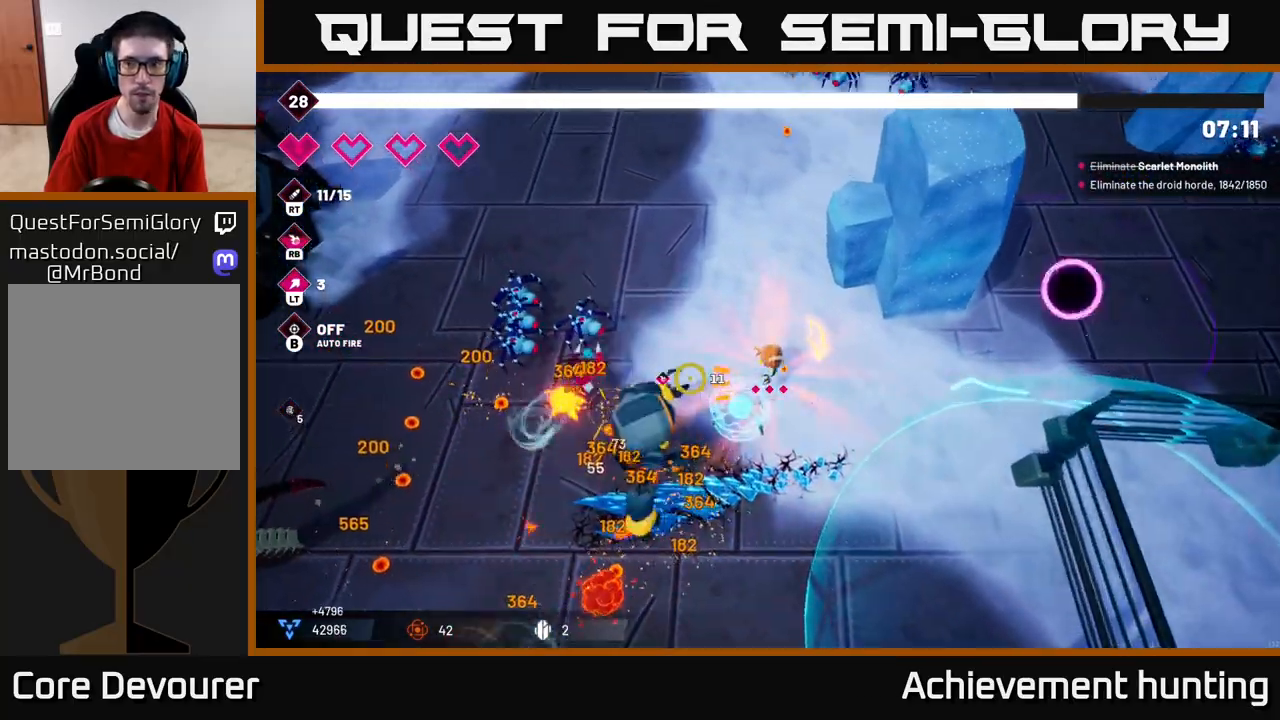
{"buttons": ["R2"], "left_stick": "up-left", "right_stick": "down-left", "events": [[167, "right_stick", "down-left"]]}
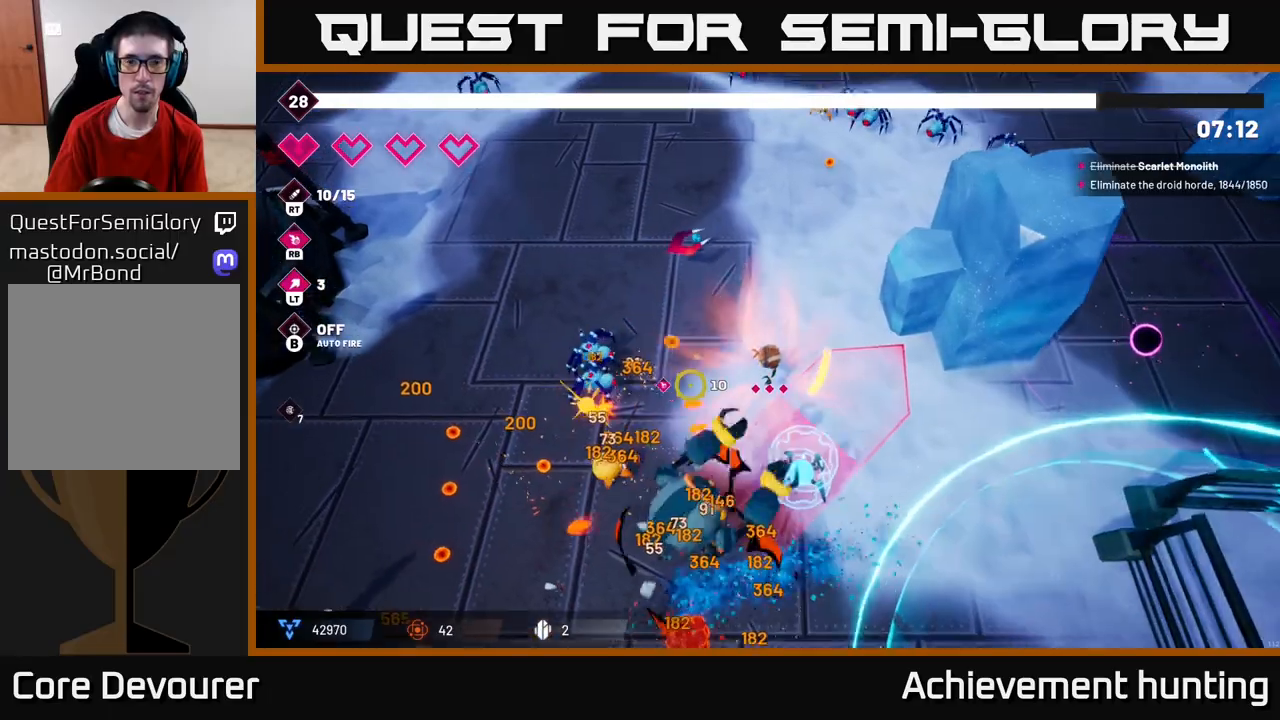
{"buttons": ["R2"], "left_stick": "up-left", "right_stick": "down-left", "events": []}
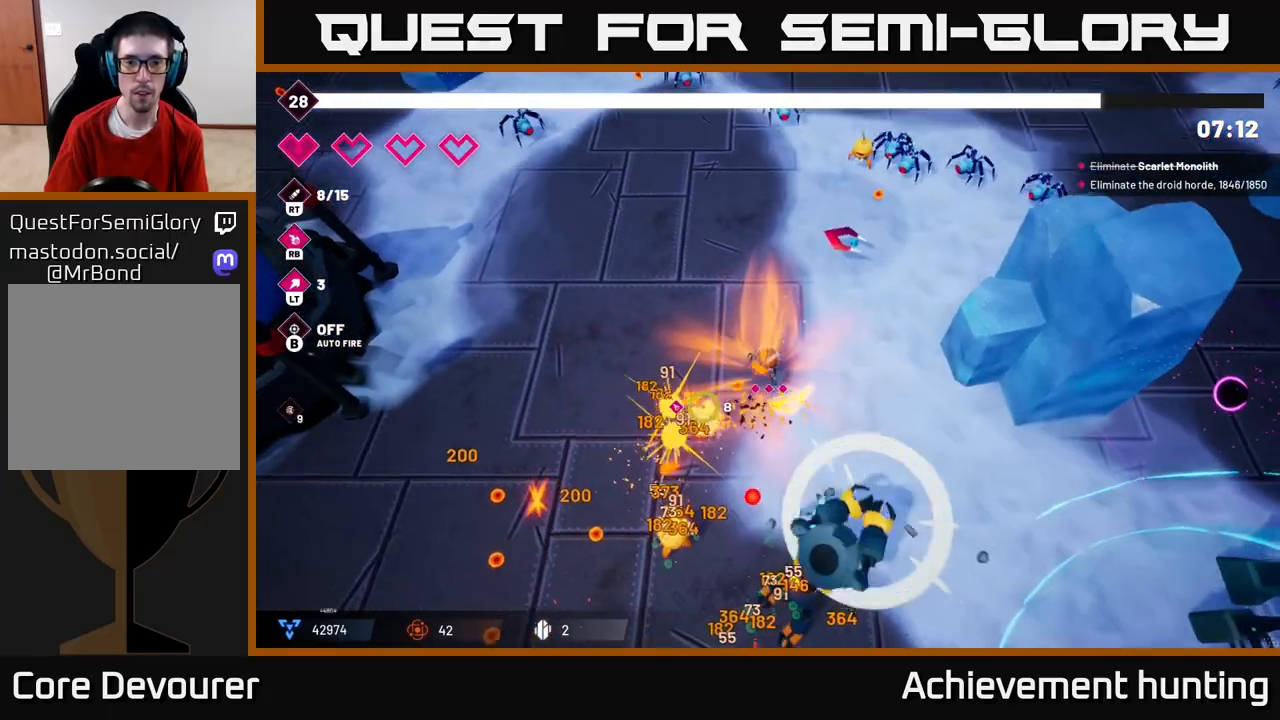
{"buttons": [], "left_stick": "down-left", "right_stick": "down-right", "events": [[133, "right_stick", "down"], [150, "left_stick", "down-left"], [183, "R2", "up"], [417, "right_stick", "down-right"]]}
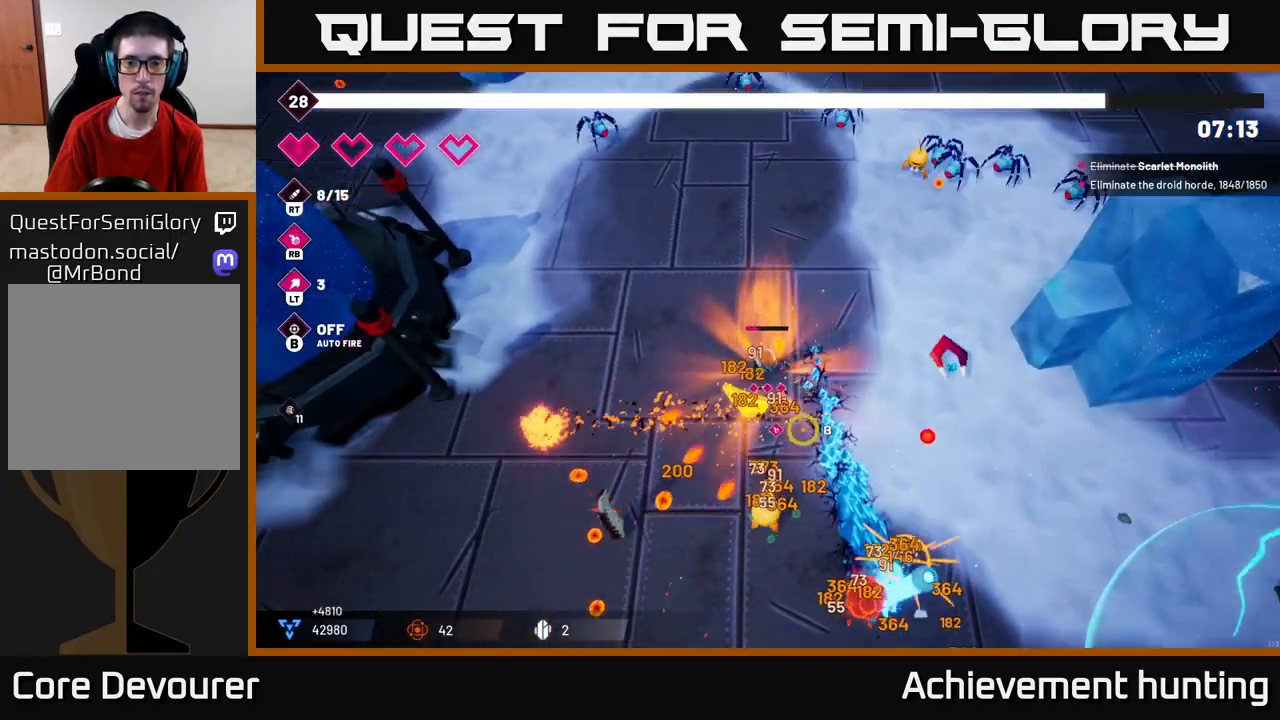
{"buttons": ["R2"], "left_stick": "down-left", "right_stick": "down-right", "events": [[83, "R2", "down"], [233, "R2", "up"], [400, "R2", "down"]]}
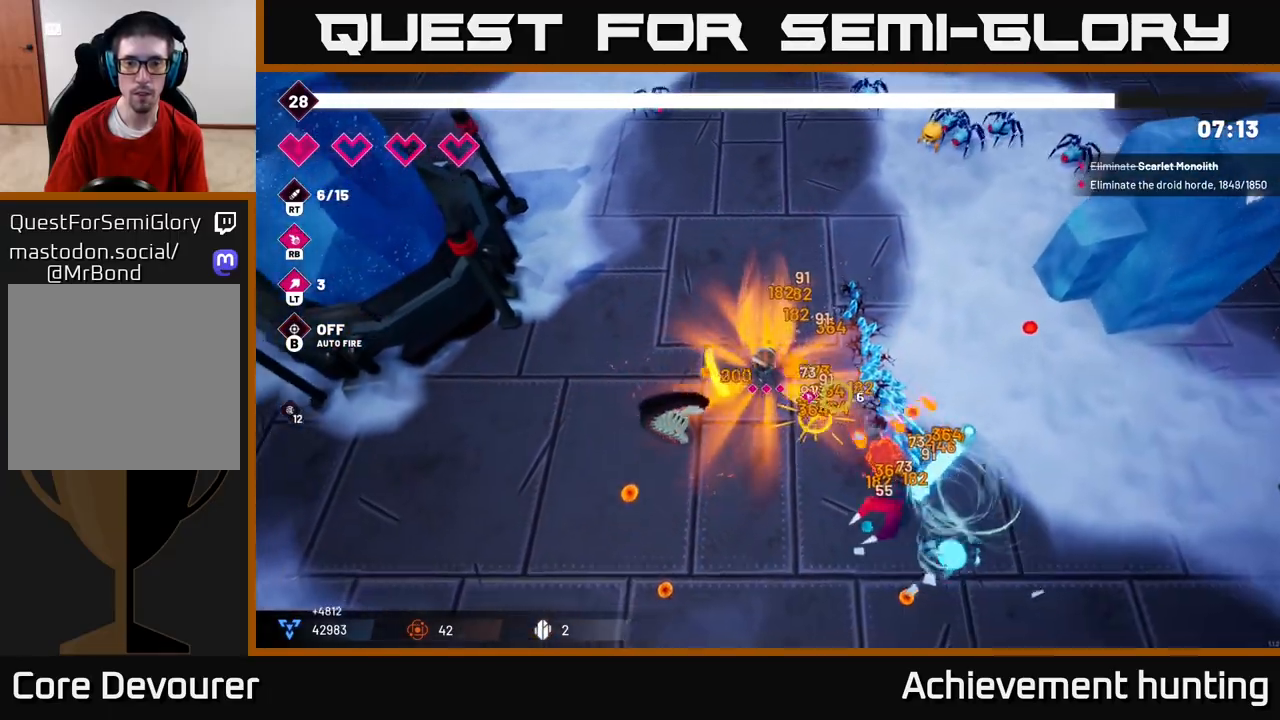
{"buttons": [], "left_stick": "down", "right_stick": "down-right", "events": [[150, "R2", "up"], [283, "R2", "down"], [283, "left_stick", "down"], [467, "R2", "up"]]}
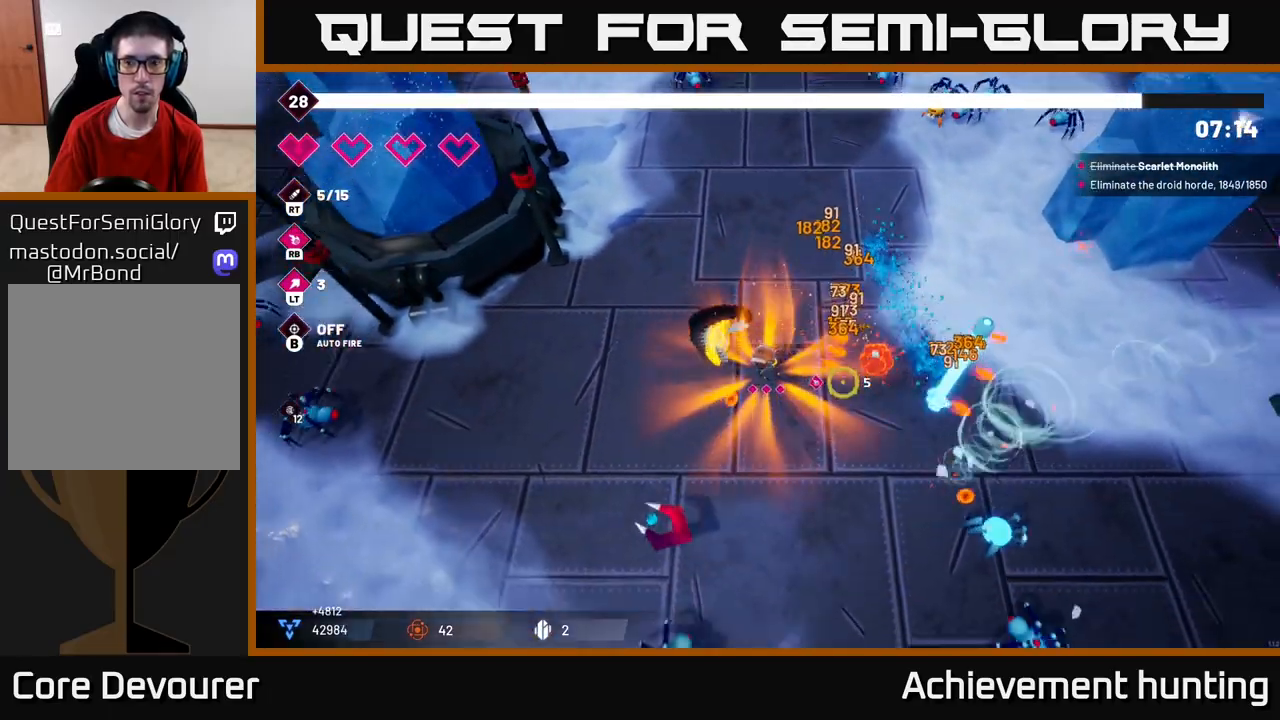
{"buttons": [], "left_stick": "down-right", "right_stick": "down", "events": [[17, "left_stick", "down-right"], [450, "right_stick", "down"]]}
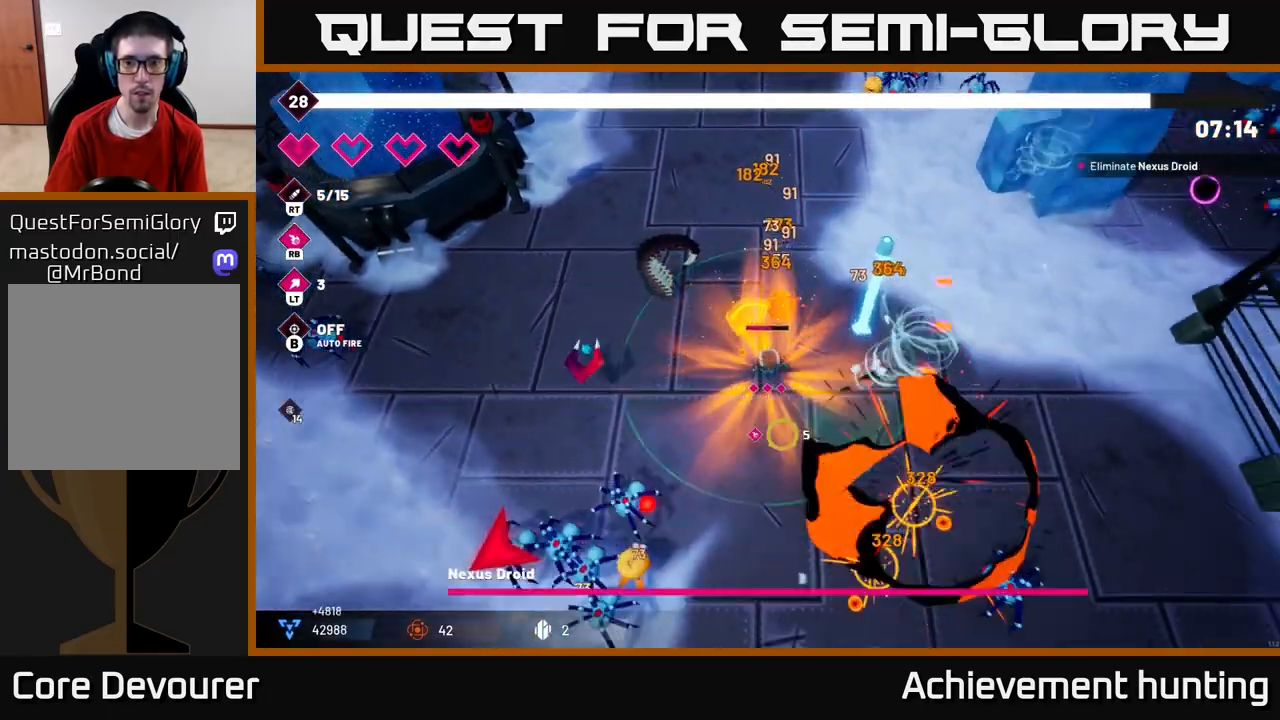
{"buttons": ["R2"], "left_stick": "left", "right_stick": "down-left", "events": [[83, "R2", "down"], [100, "right_stick", "down-left"], [200, "left_stick", "up-right"], [267, "R2", "up"], [267, "left_stick", "left"], [417, "R2", "down"]]}
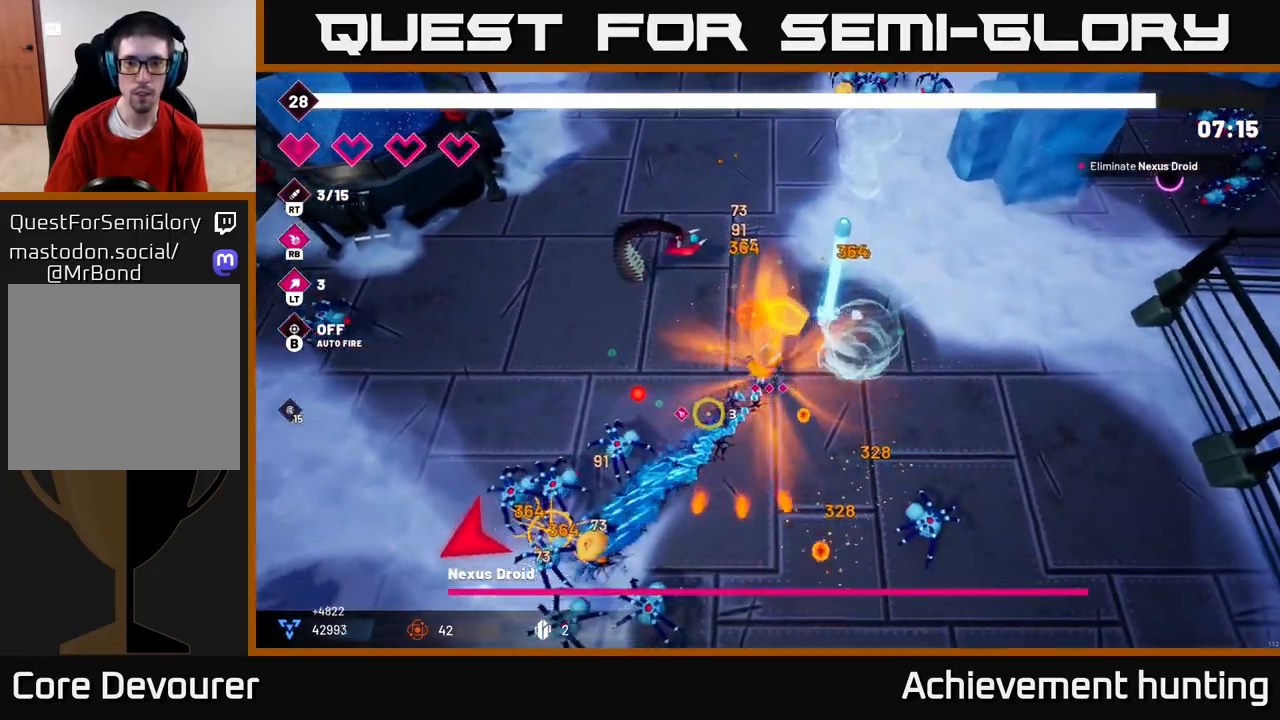
{"buttons": ["R2"], "left_stick": "left", "right_stick": "down", "events": [[67, "L2", "down"], [150, "R2", "up"], [233, "L2", "up"], [233, "right_stick", "down"], [333, "R2", "down"]]}
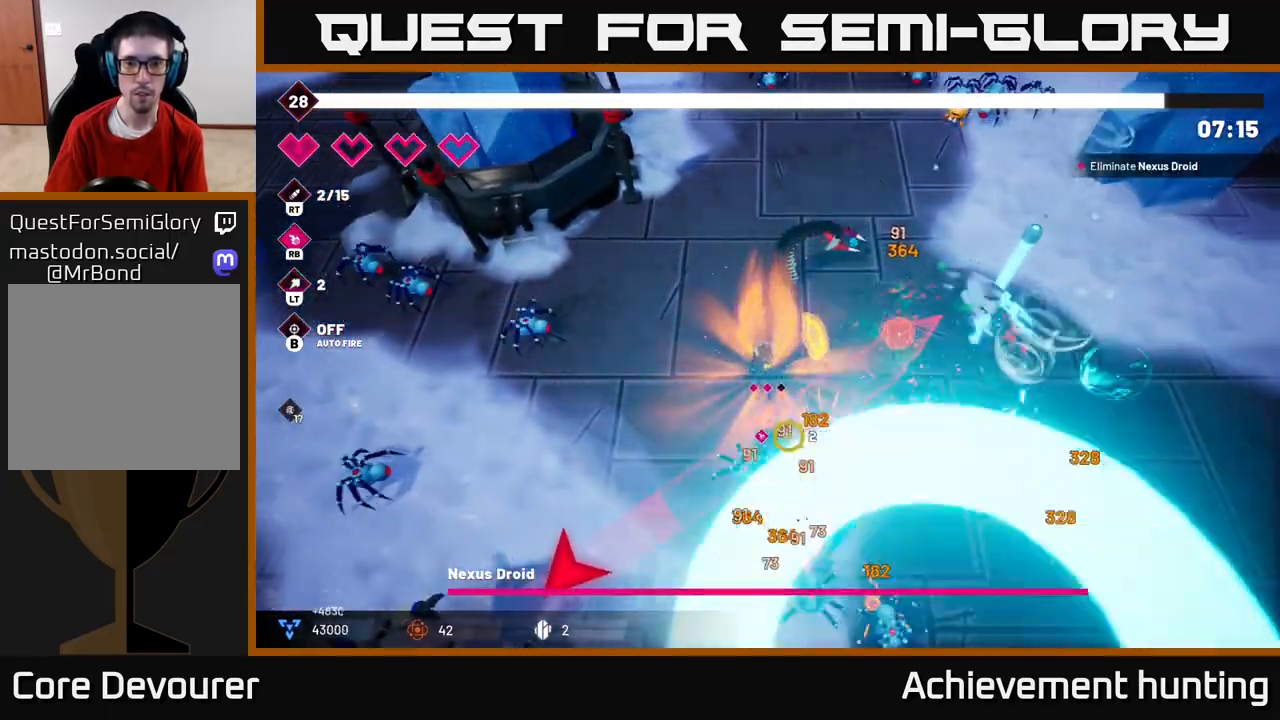
{"buttons": [], "left_stick": "down", "right_stick": "down-right", "events": [[50, "R2", "up"], [50, "right_stick", "down-right"], [133, "left_stick", "down"], [150, "R2", "down"], [367, "R2", "up"]]}
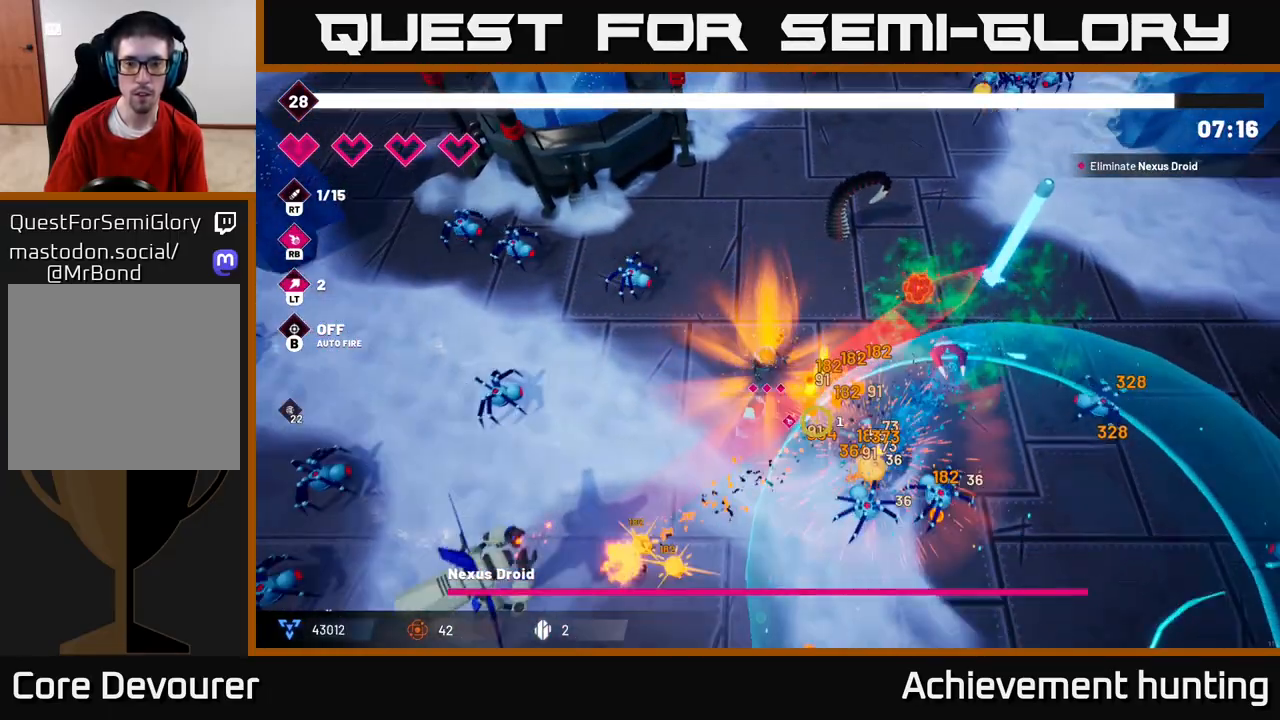
{"buttons": [], "left_stick": "down", "right_stick": "down-left", "events": [[17, "R2", "down"], [100, "left_stick", "down-right"], [133, "right_stick", "down"], [183, "R2", "up"], [250, "right_stick", "down-left"], [333, "L2", "down"], [483, "L2", "up"], [483, "left_stick", "down"]]}
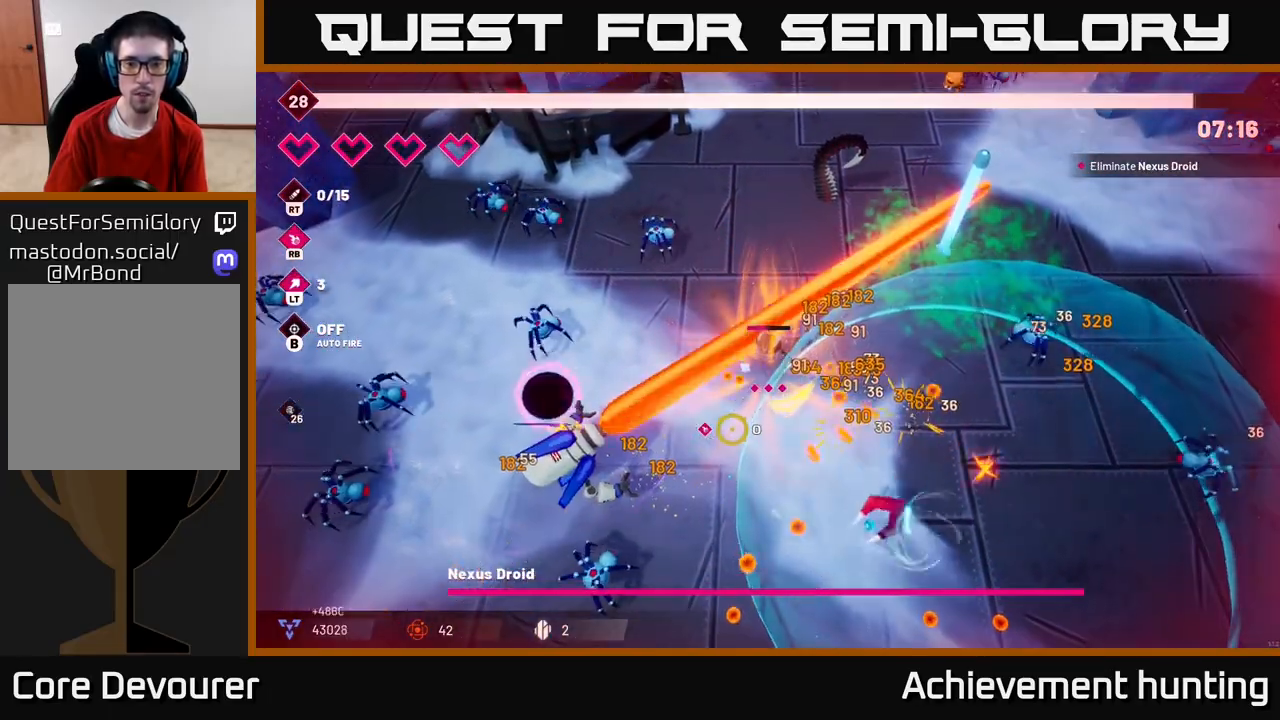
{"buttons": [], "left_stick": "center", "right_stick": "center", "events": [[100, "right_stick", "left"], [350, "right_stick", "center"], [417, "left_stick", "center"]]}
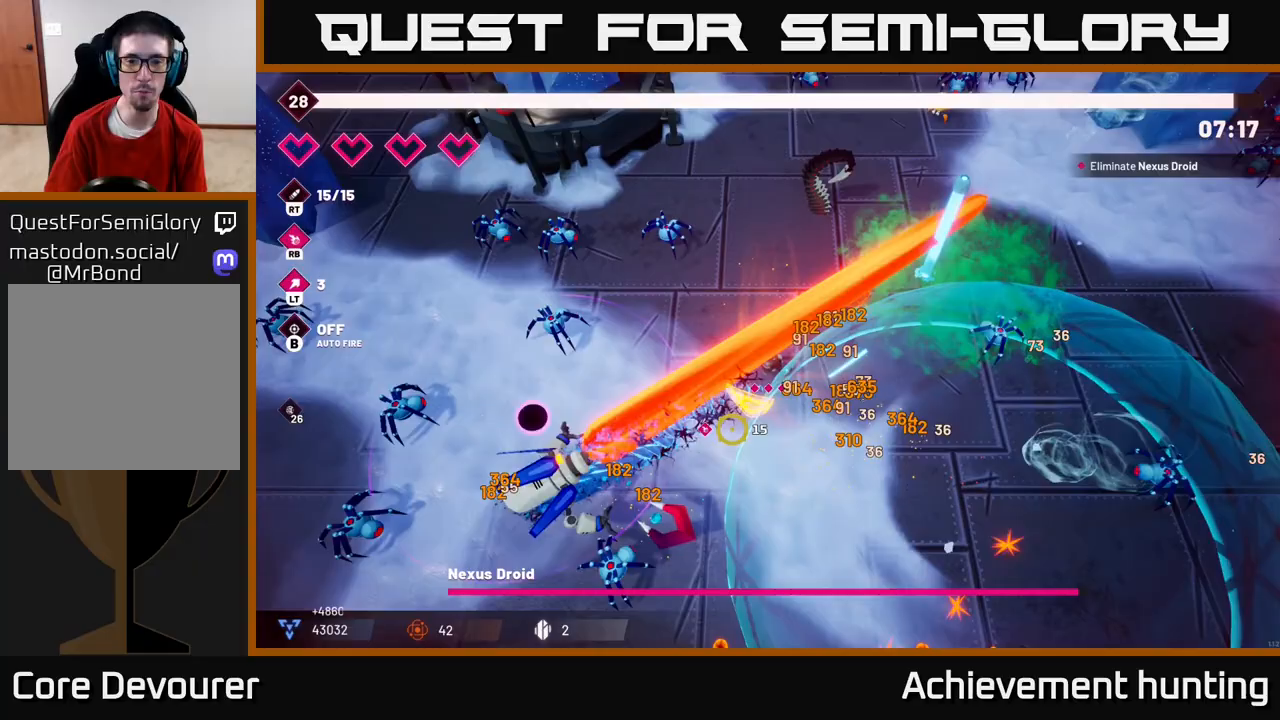
{"buttons": [], "left_stick": "center", "right_stick": "left", "events": [[83, "right_stick", "left"]]}
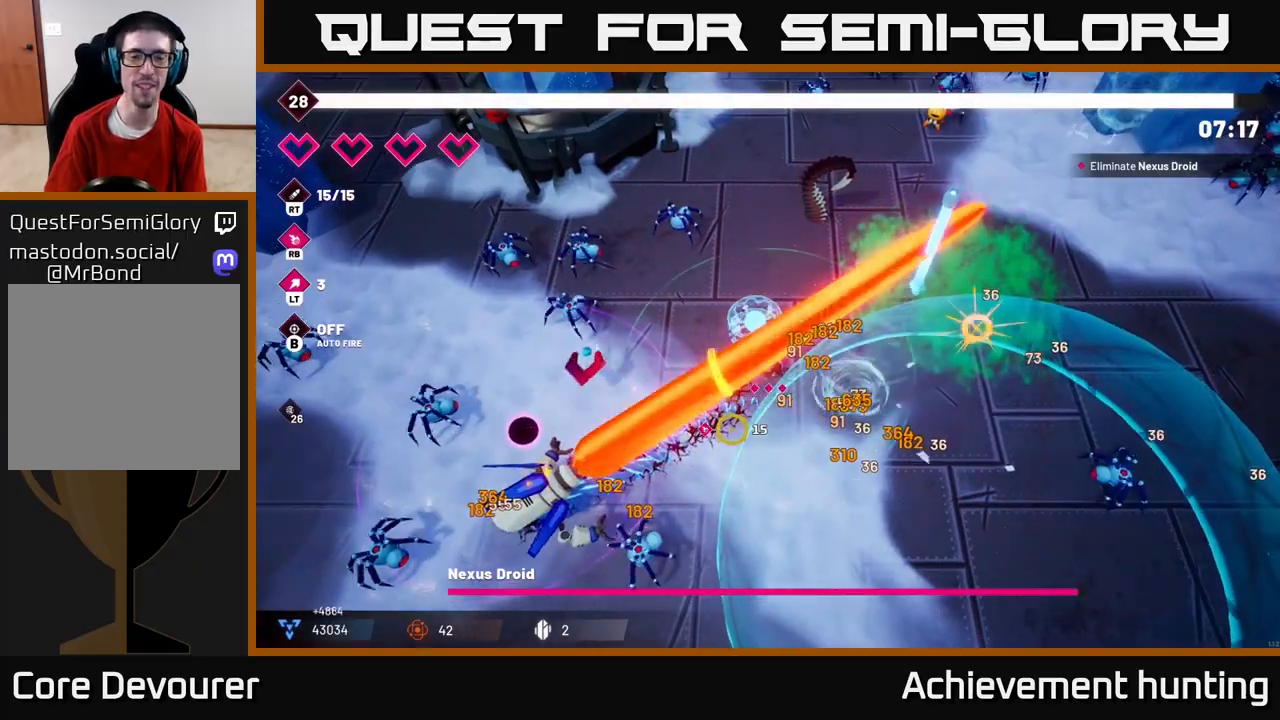
{"buttons": [], "left_stick": "center", "right_stick": "center", "events": [[17, "right_stick", "center"]]}